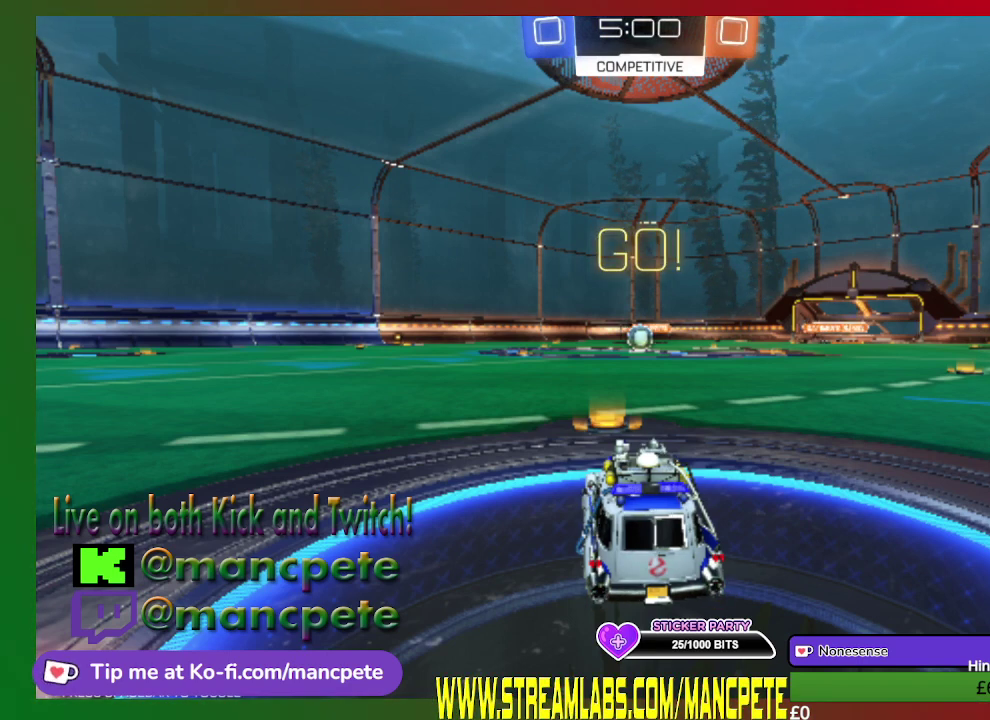
Gameplay with a controller (Xbox layout); each line is a JSON object with the inputs held at the frame after it. "events" lists button and stick changes between this image and that frame as [ms after this image, input, new state], when the widget could be followed in between.
{"buttons": ["R2"], "left_stick": "center", "right_stick": "center", "events": [[209, "R2", "down"]]}
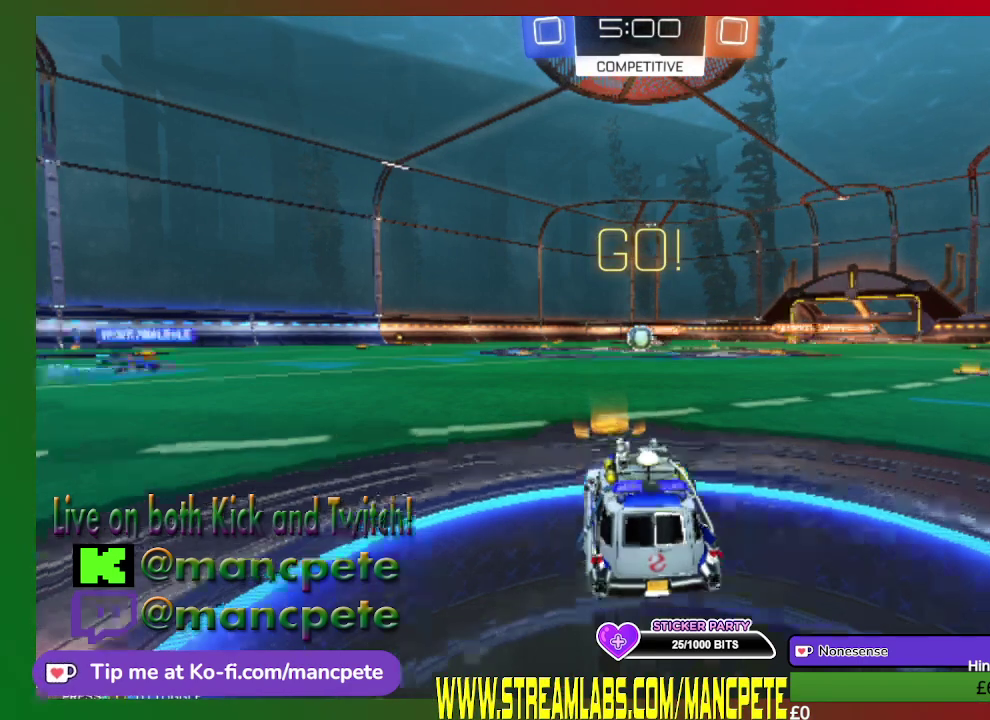
{"buttons": ["R2"], "left_stick": "center", "right_stick": "center", "events": []}
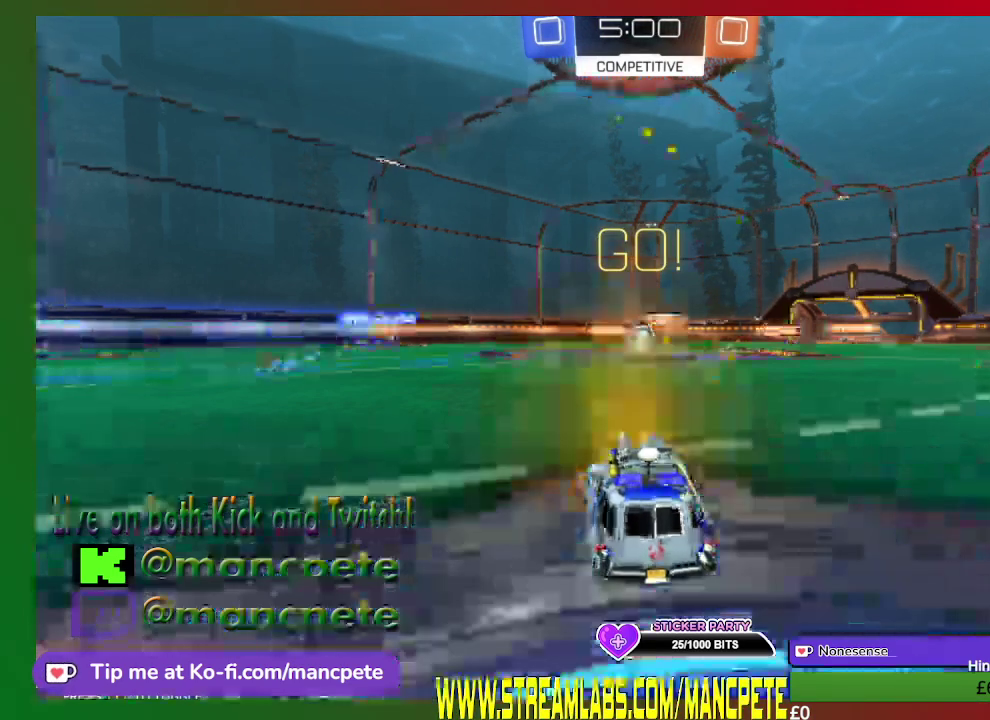
{"buttons": ["R2"], "left_stick": "center", "right_stick": "center", "events": []}
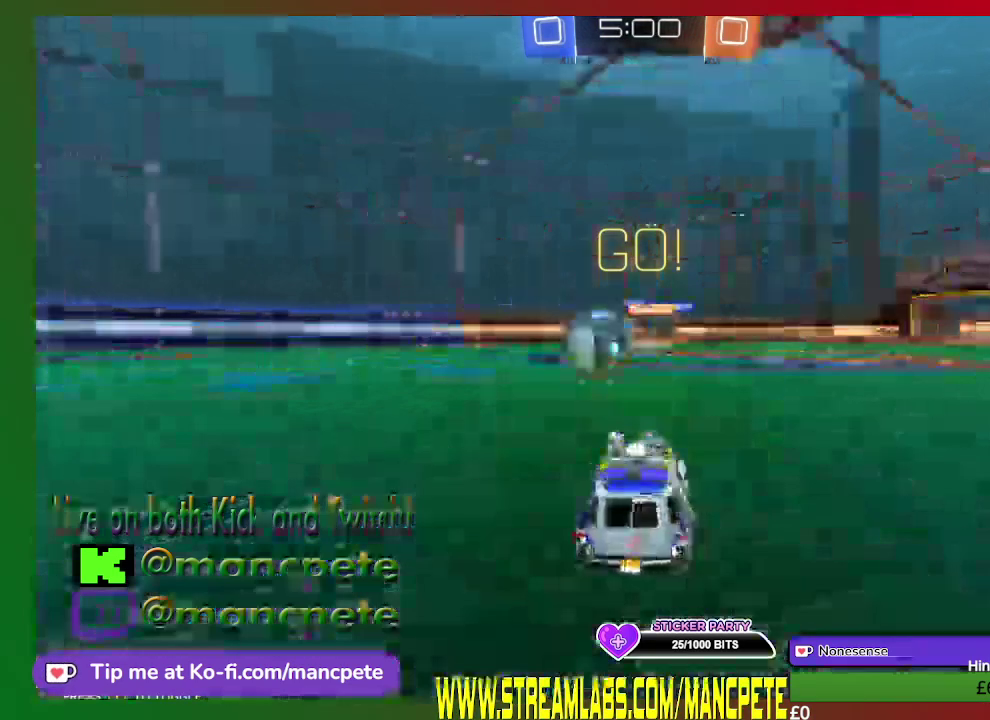
{"buttons": ["R2"], "left_stick": "center", "right_stick": "center", "events": [[208, "R2", "up"], [334, "R2", "down"]]}
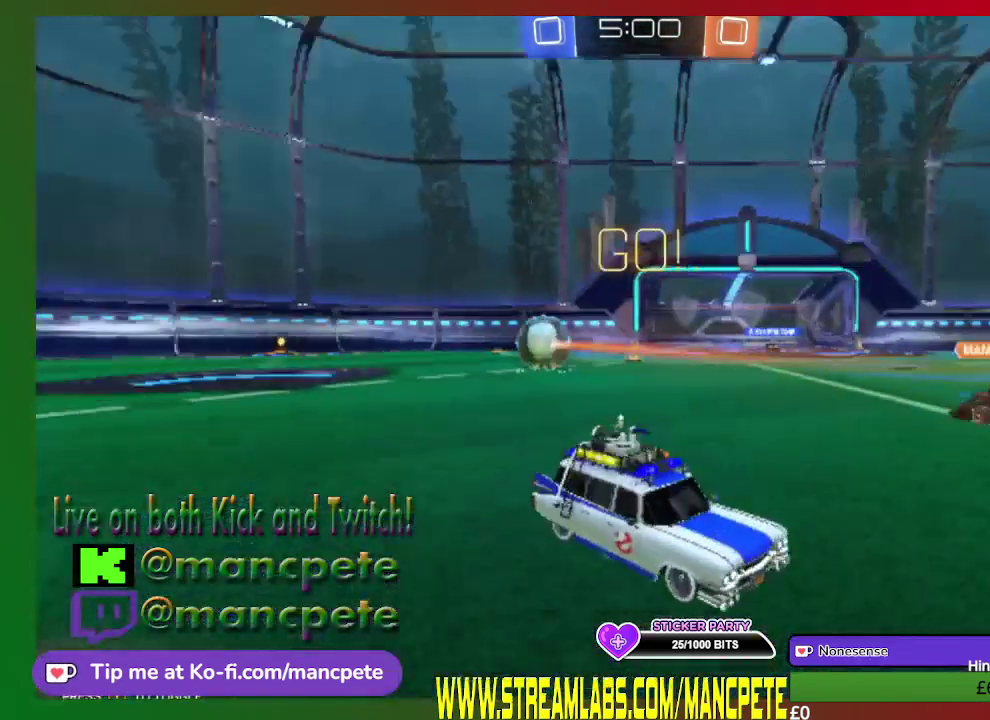
{"buttons": ["R2"], "left_stick": "left", "right_stick": "center", "events": [[167, "left_stick", "left"]]}
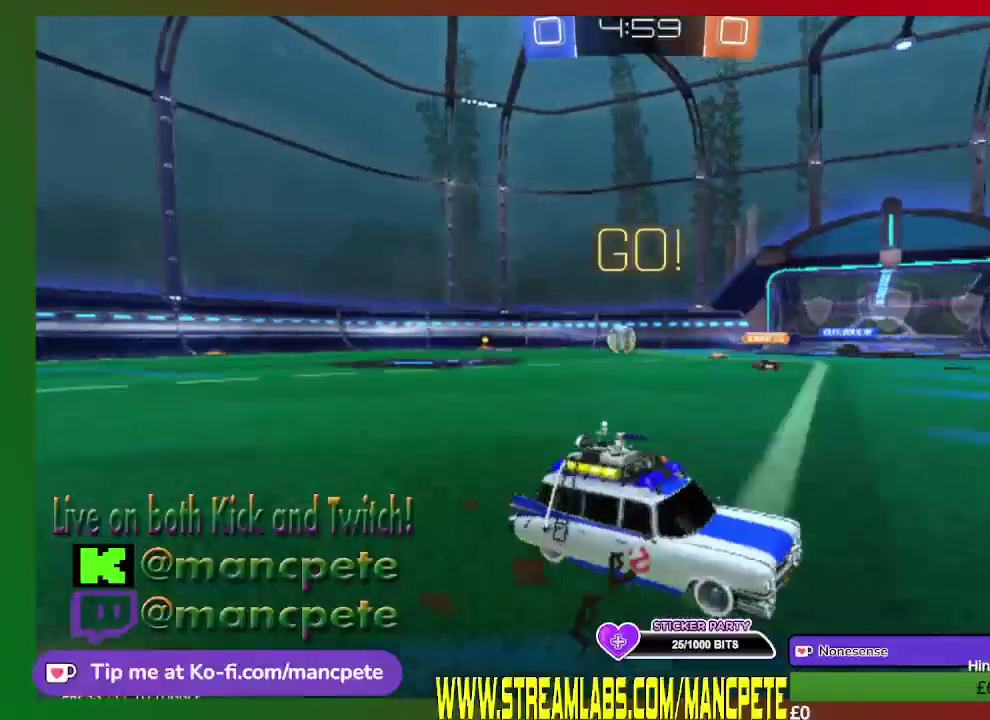
{"buttons": ["R2"], "left_stick": "up-left", "right_stick": "center", "events": [[125, "left_stick", "up-left"]]}
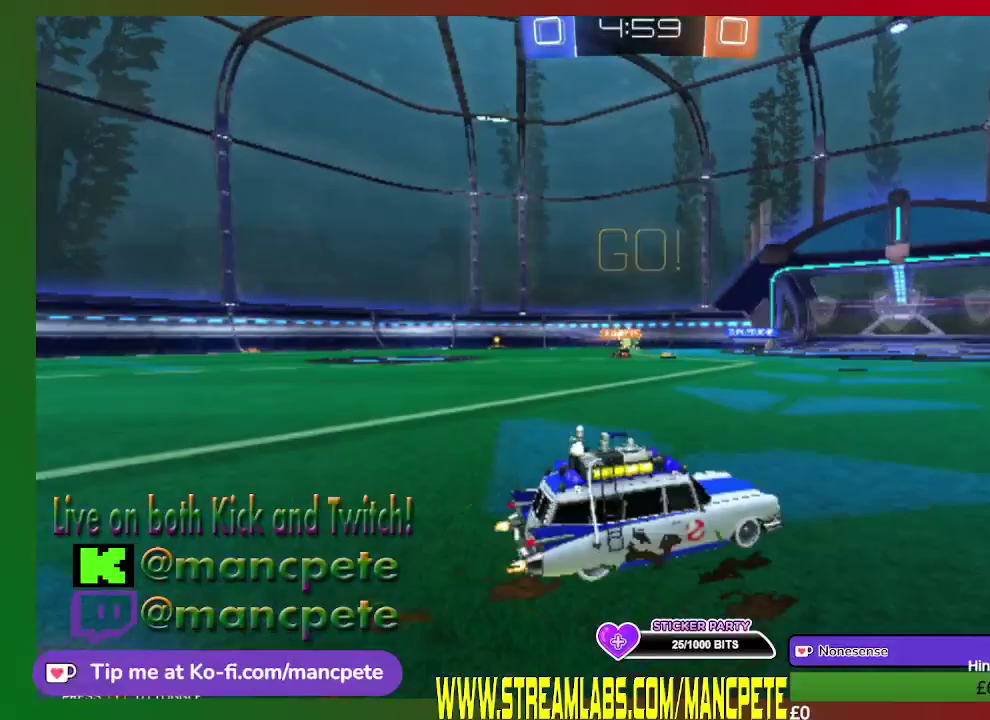
{"buttons": ["R2"], "left_stick": "center", "right_stick": "center", "events": [[209, "left_stick", "center"]]}
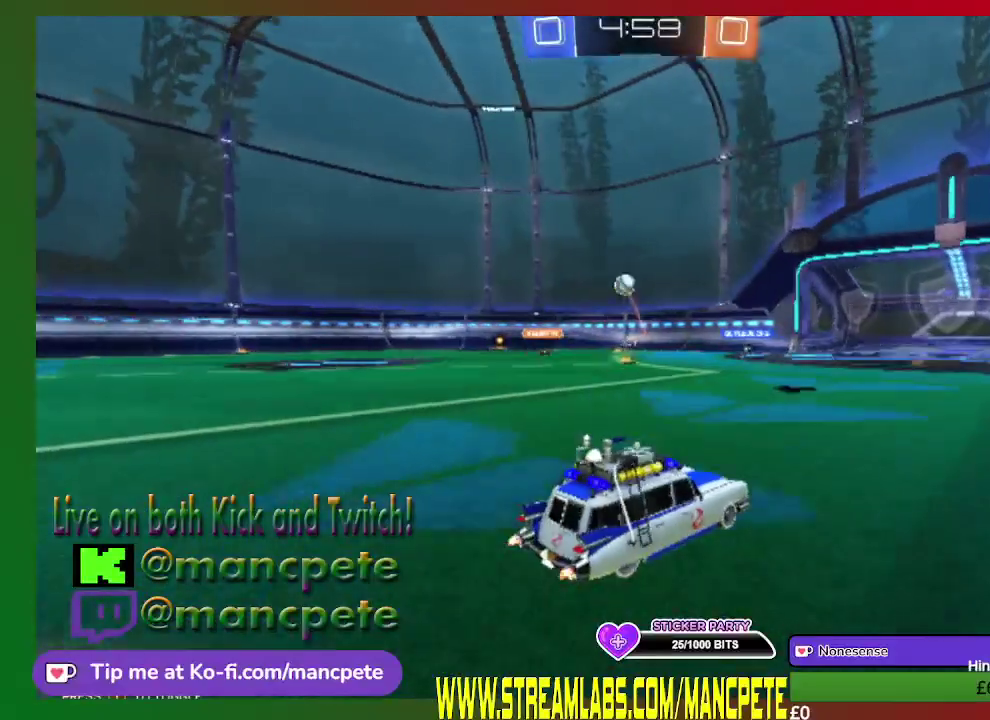
{"buttons": ["R2"], "left_stick": "left", "right_stick": "center", "events": [[334, "left_stick", "left"]]}
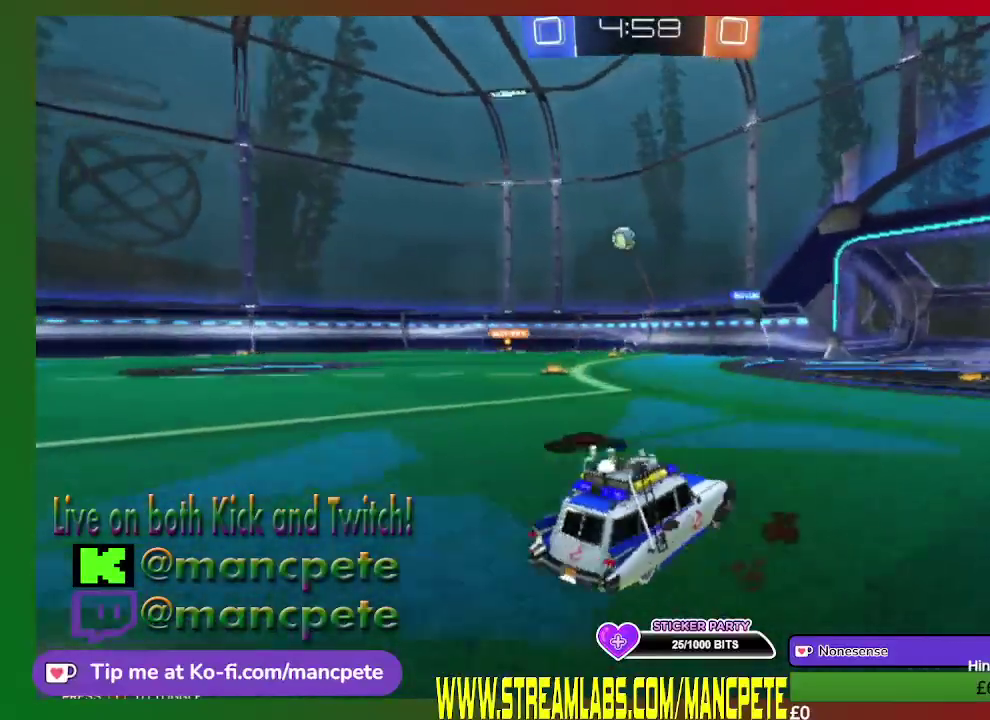
{"buttons": ["R2"], "left_stick": "right", "right_stick": "center", "events": [[42, "left_stick", "up-left"], [167, "left_stick", "up-right"], [459, "left_stick", "right"]]}
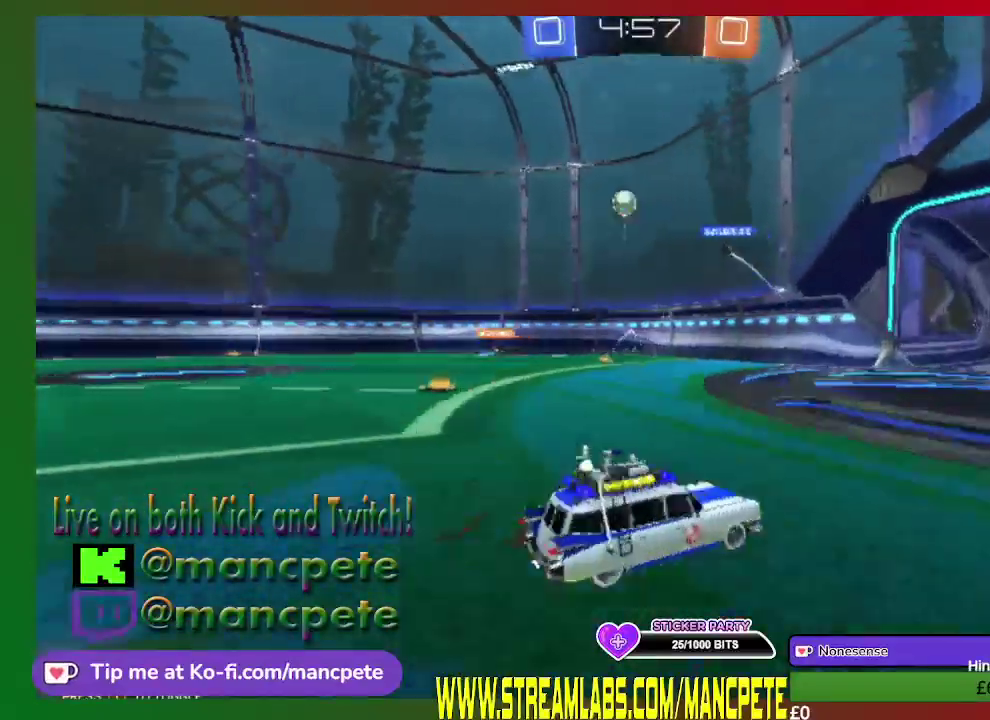
{"buttons": ["R2"], "left_stick": "up-left", "right_stick": "center", "events": [[167, "left_stick", "center"], [333, "left_stick", "left"], [417, "left_stick", "up-left"]]}
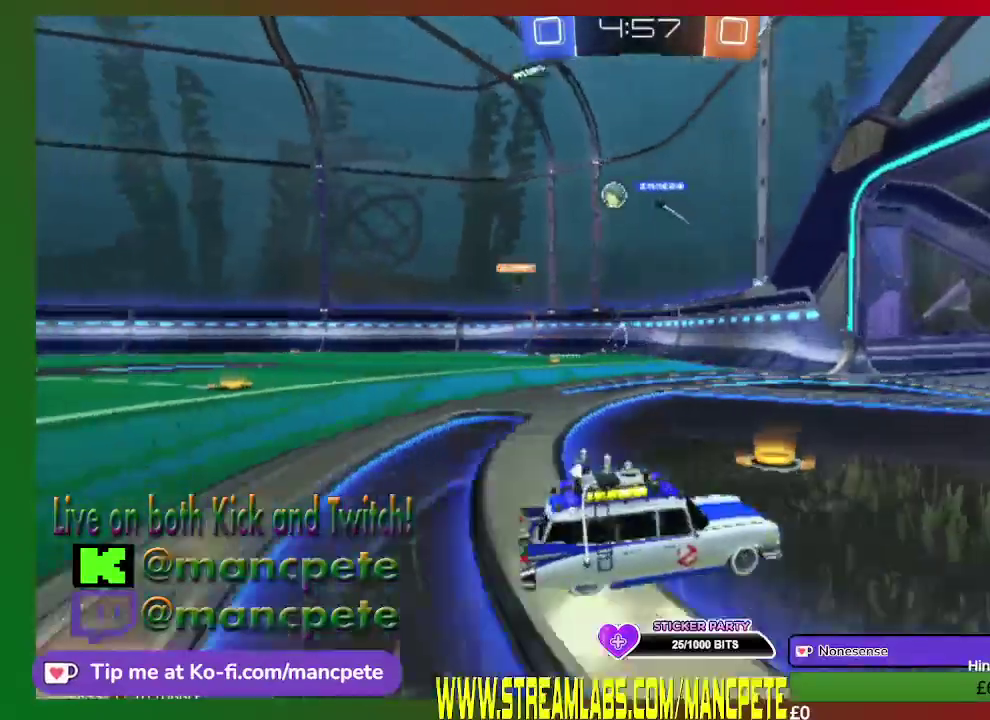
{"buttons": ["R2"], "left_stick": "up-left", "right_stick": "center", "events": []}
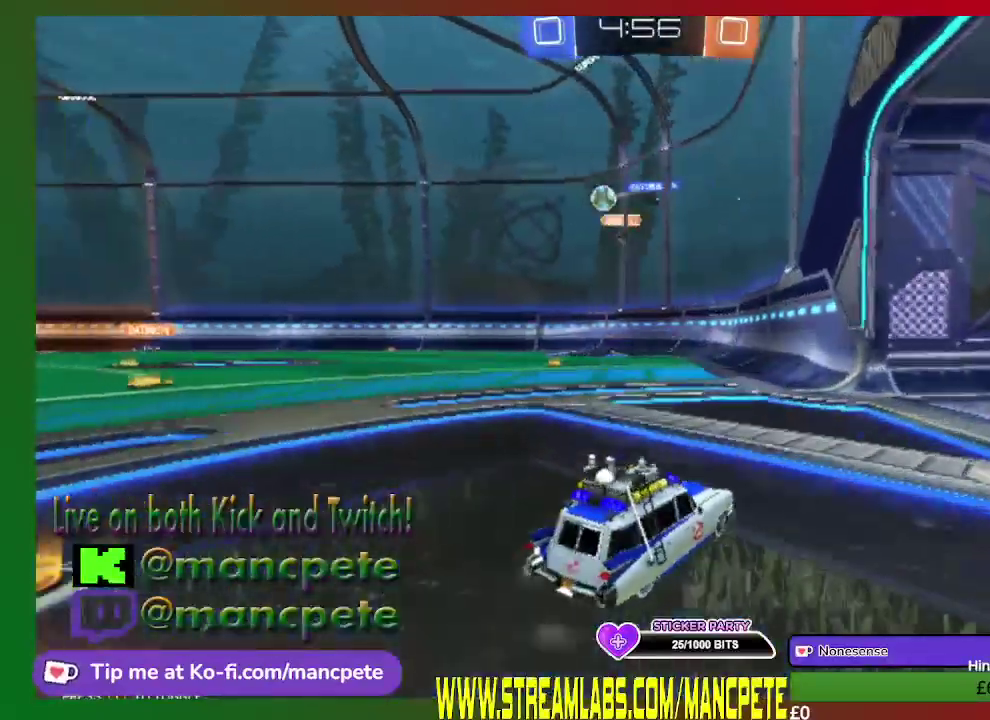
{"buttons": ["R2"], "left_stick": "center", "right_stick": "center", "events": [[292, "left_stick", "center"]]}
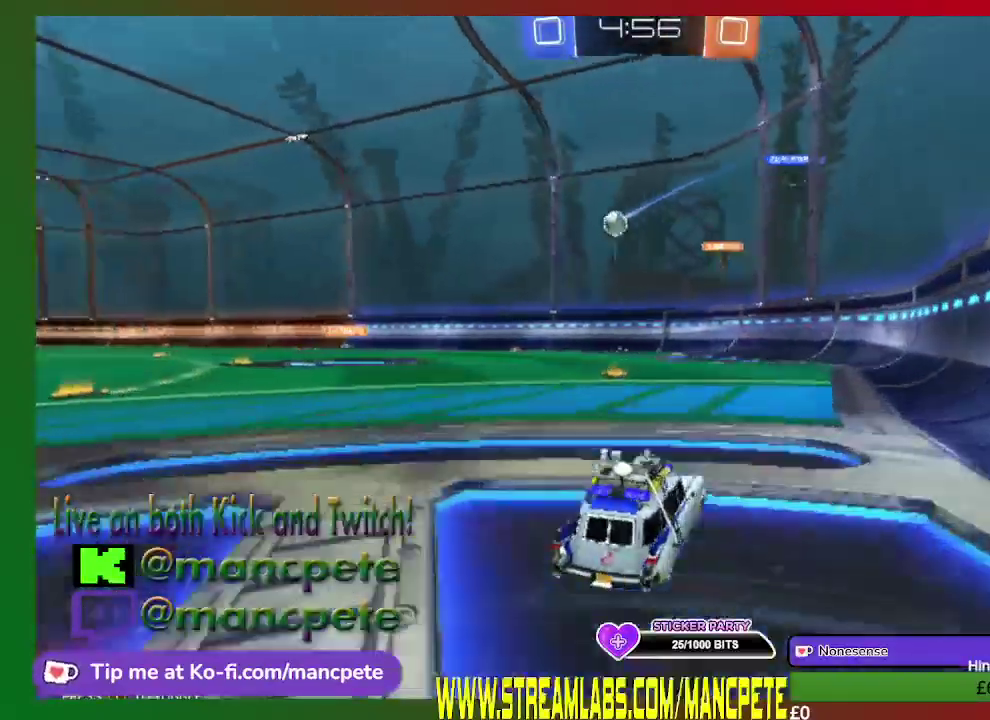
{"buttons": ["R2"], "left_stick": "up-left", "right_stick": "center", "events": [[251, "left_stick", "up-left"]]}
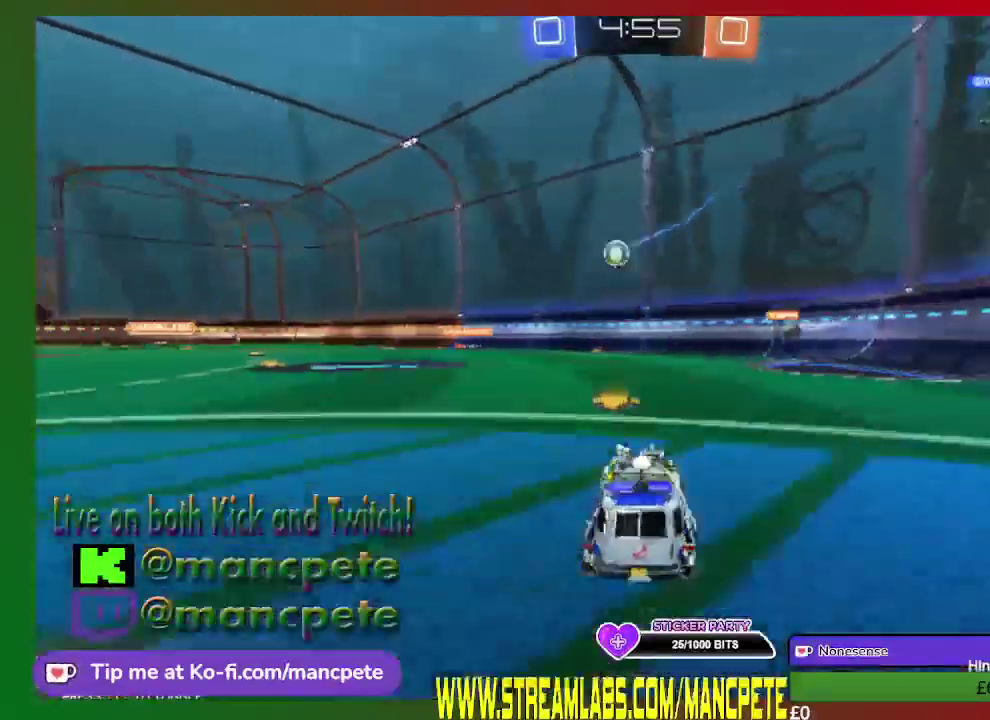
{"buttons": ["R2"], "left_stick": "center", "right_stick": "center", "events": [[83, "left_stick", "center"]]}
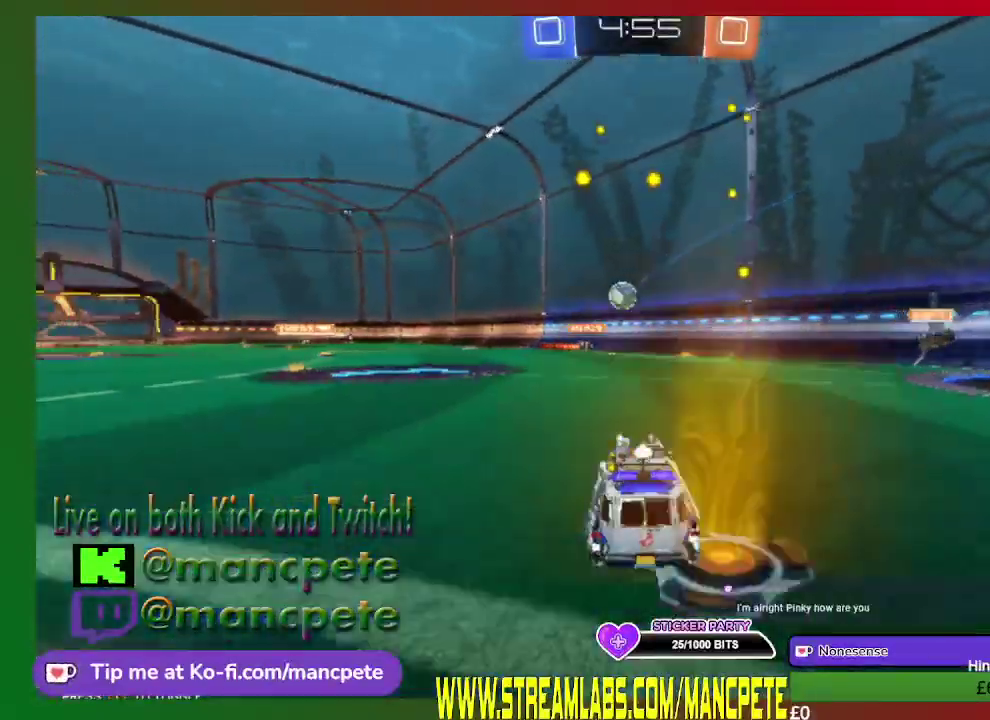
{"buttons": ["R2"], "left_stick": "center", "right_stick": "center", "events": [[251, "left_stick", "left"], [334, "left_stick", "up-left"], [501, "left_stick", "center"]]}
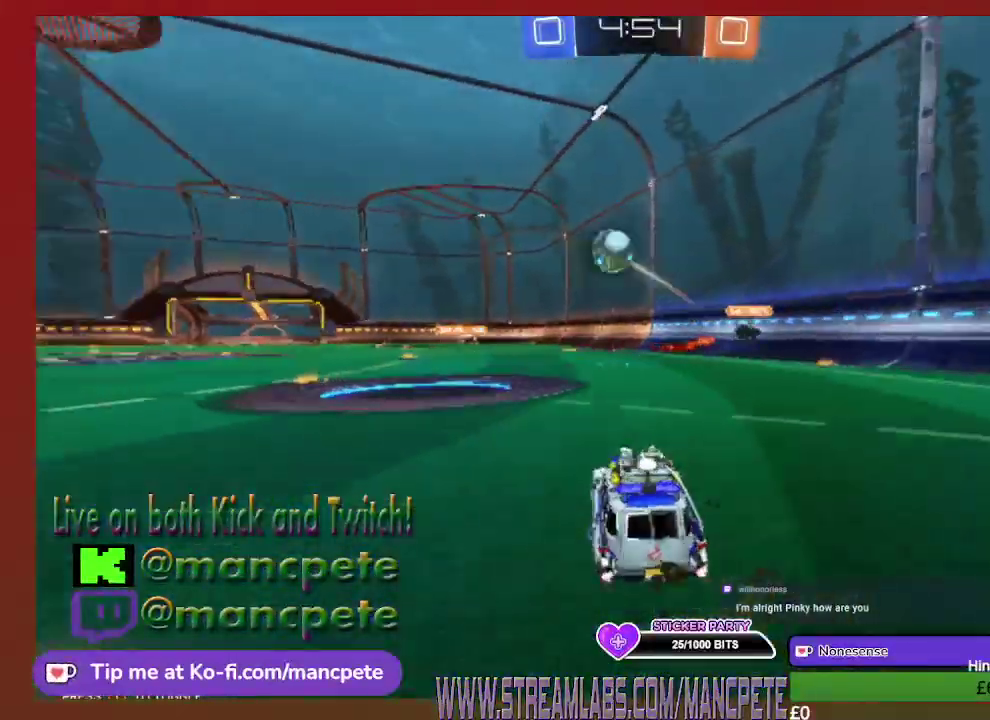
{"buttons": [], "left_stick": "left", "right_stick": "center", "events": [[333, "R2", "up"], [459, "left_stick", "left"]]}
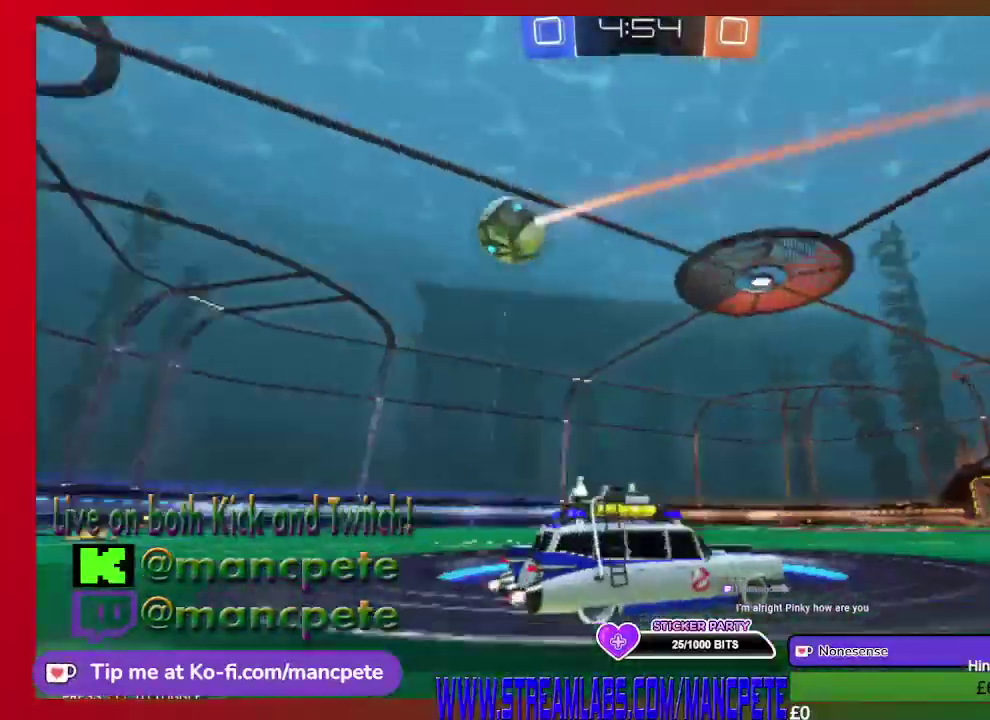
{"buttons": ["R2"], "left_stick": "up-left", "right_stick": "center", "events": [[42, "left_stick", "up-left"], [292, "R2", "down"]]}
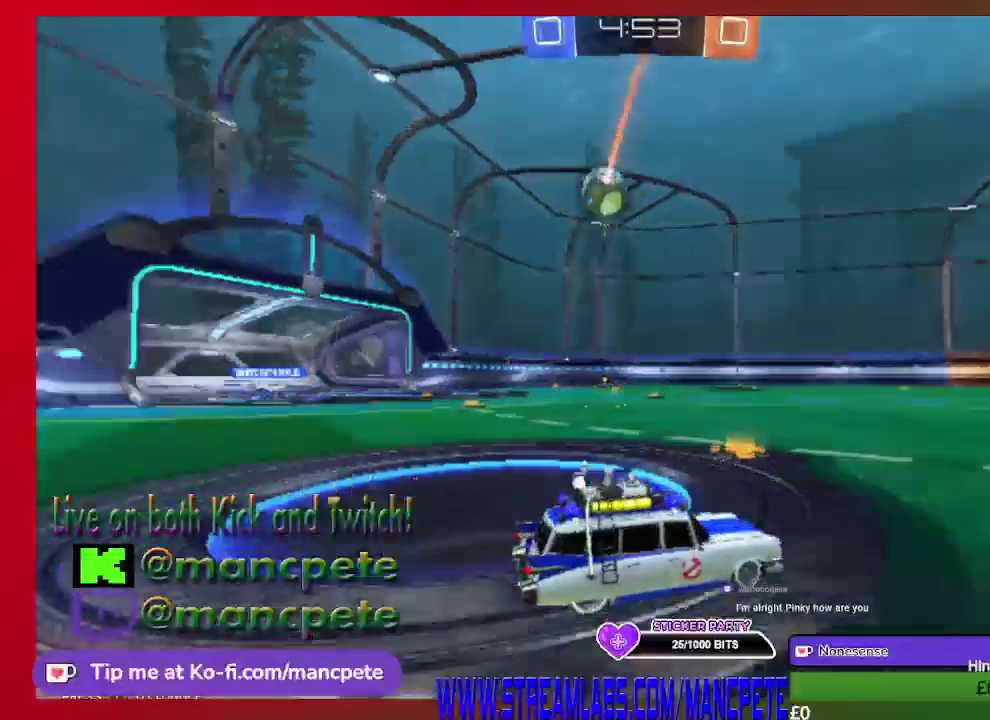
{"buttons": ["R2"], "left_stick": "up-left", "right_stick": "center", "events": []}
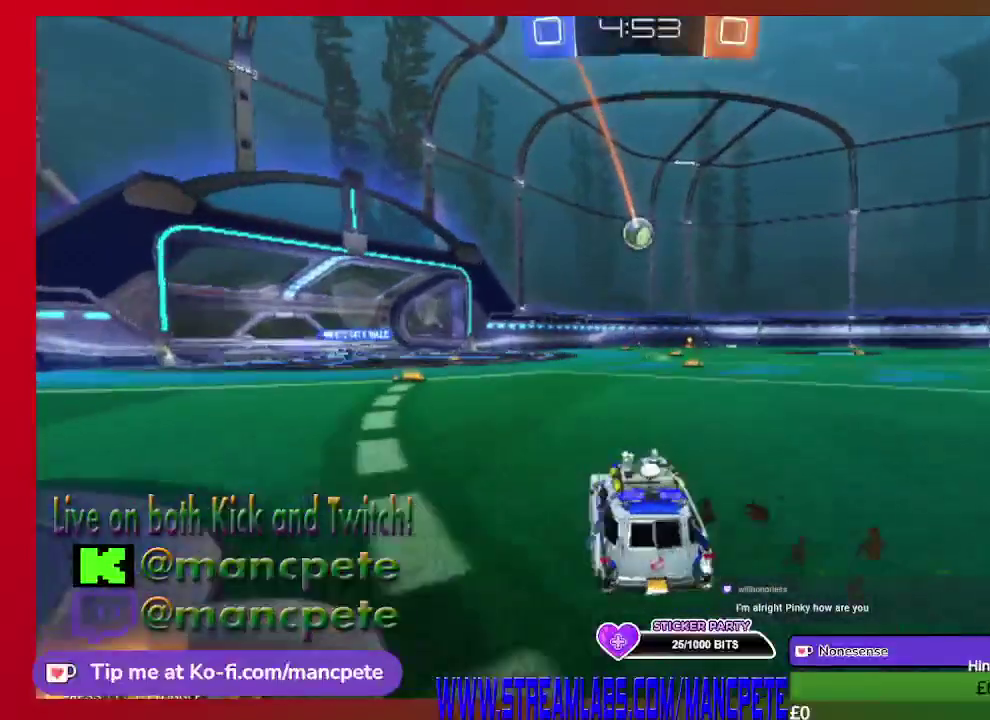
{"buttons": ["R2"], "left_stick": "center", "right_stick": "center", "events": [[42, "left_stick", "center"]]}
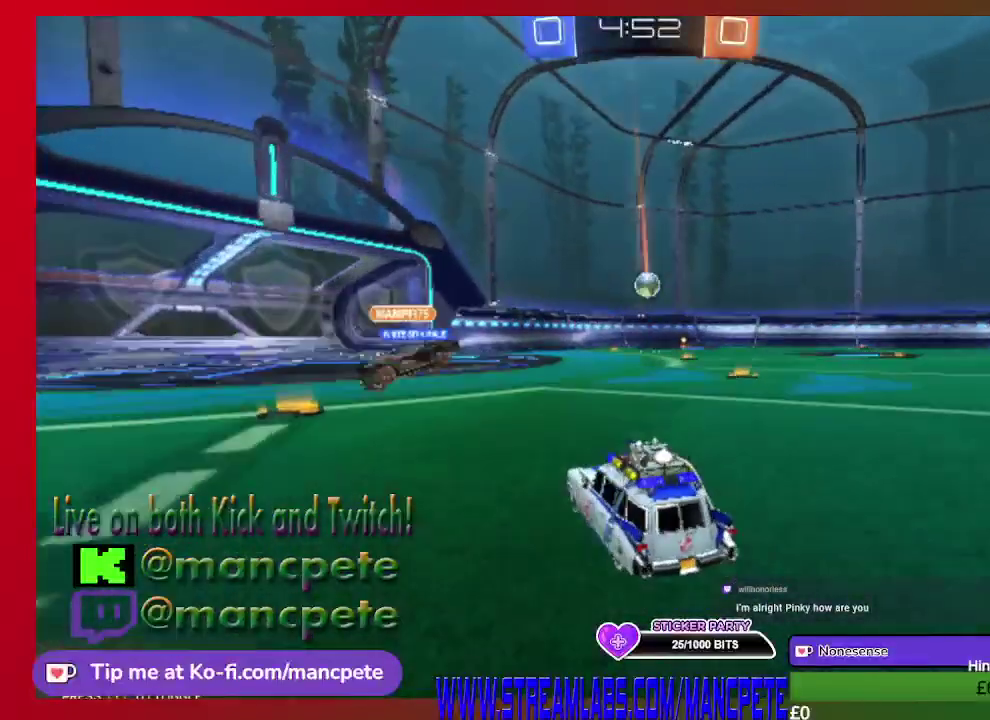
{"buttons": ["R2"], "left_stick": "center", "right_stick": "center", "events": []}
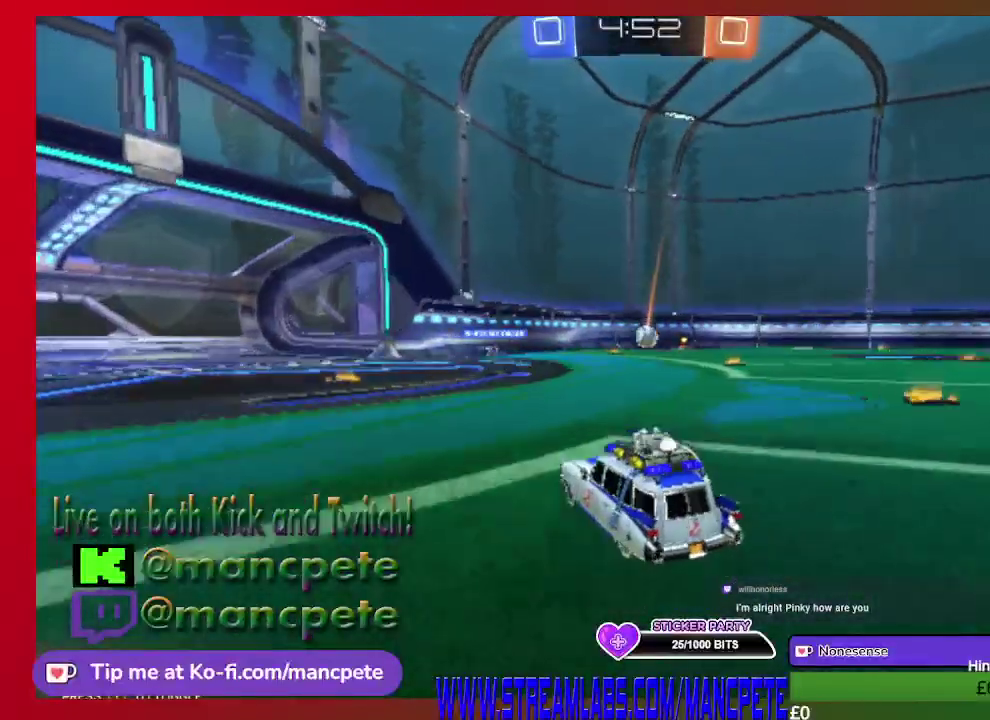
{"buttons": ["R2"], "left_stick": "center", "right_stick": "center", "events": []}
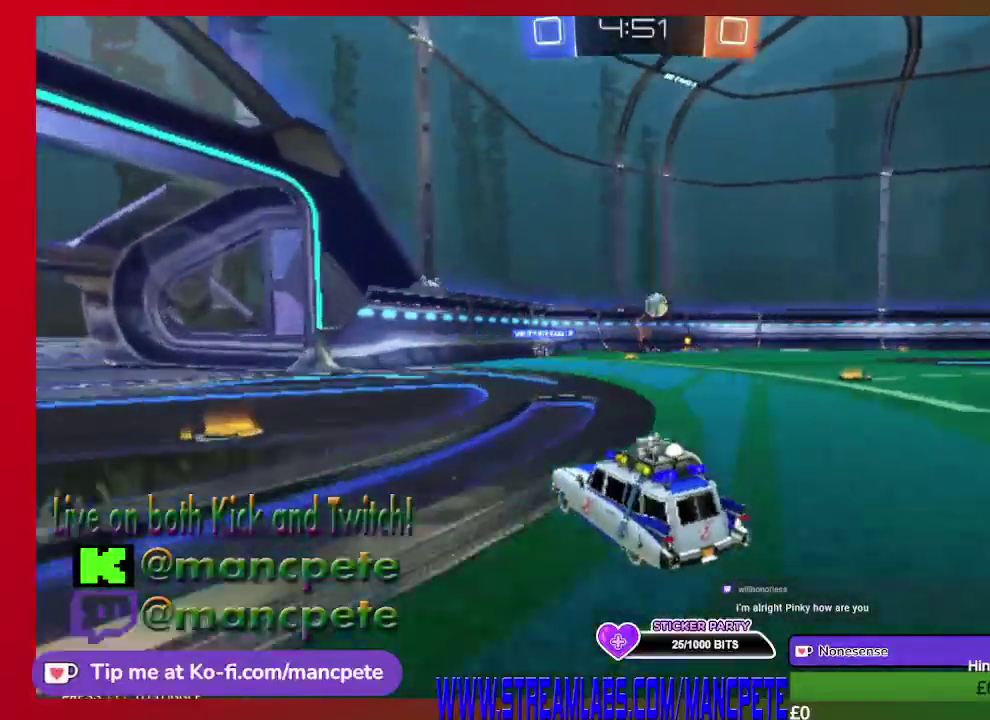
{"buttons": ["R2"], "left_stick": "right", "right_stick": "center", "events": [[125, "left_stick", "right"]]}
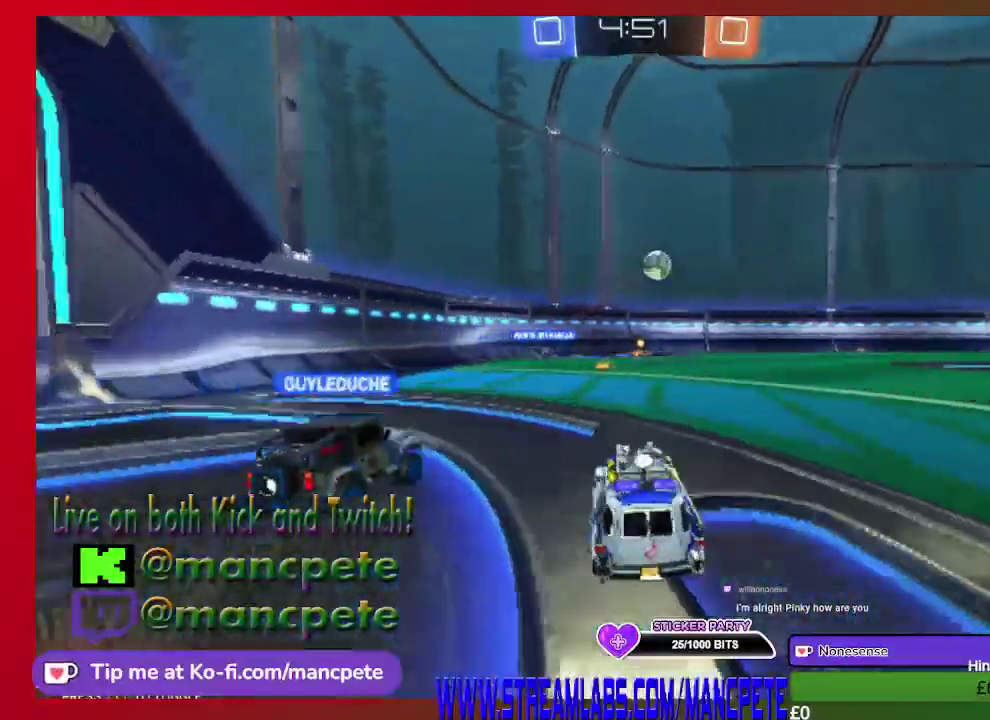
{"buttons": ["B", "R2"], "left_stick": "center", "right_stick": "center", "events": [[83, "left_stick", "center"], [375, "B", "down"]]}
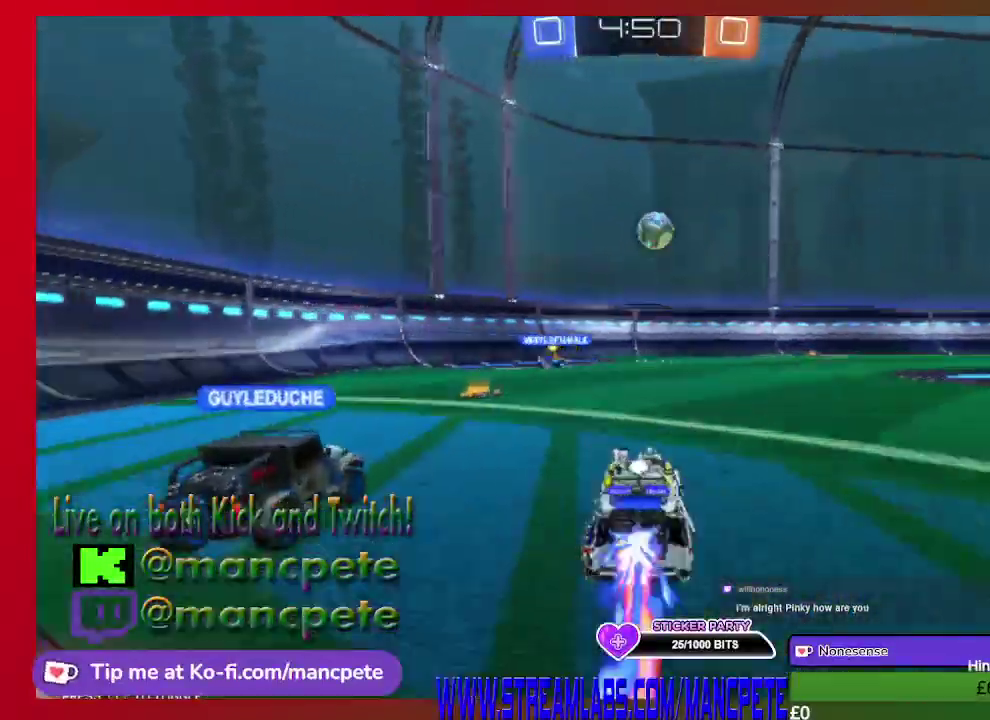
{"buttons": ["B", "R2"], "left_stick": "center", "right_stick": "center", "events": [[209, "left_stick", "right"], [376, "left_stick", "center"]]}
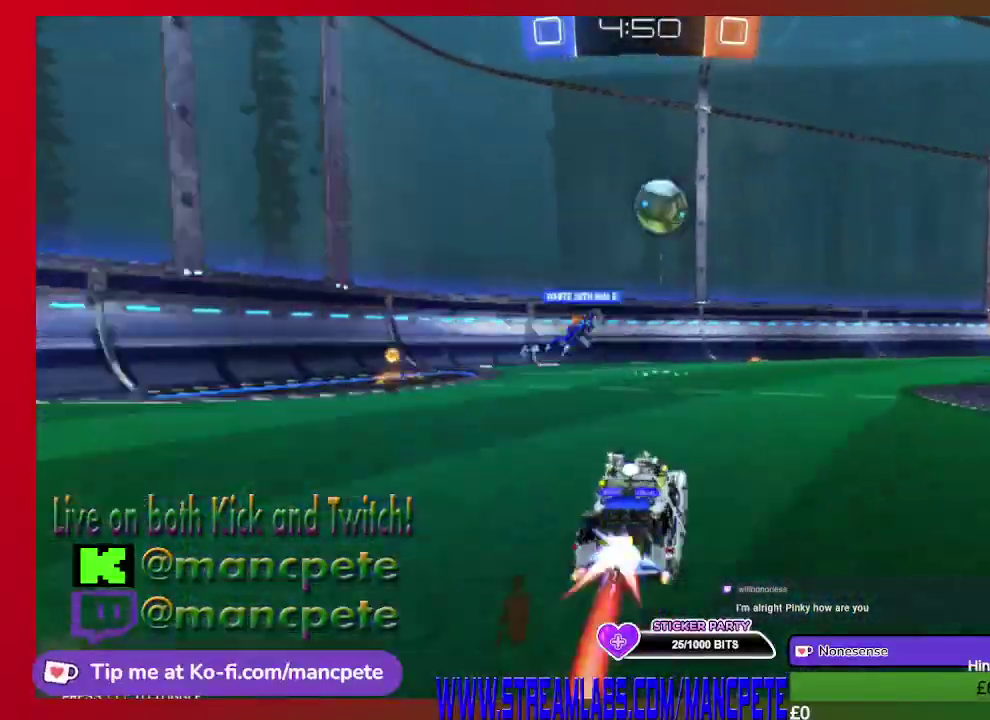
{"buttons": ["A", "R2"], "left_stick": "right", "right_stick": "center", "events": [[250, "left_stick", "right"], [333, "B", "up"], [458, "A", "down"]]}
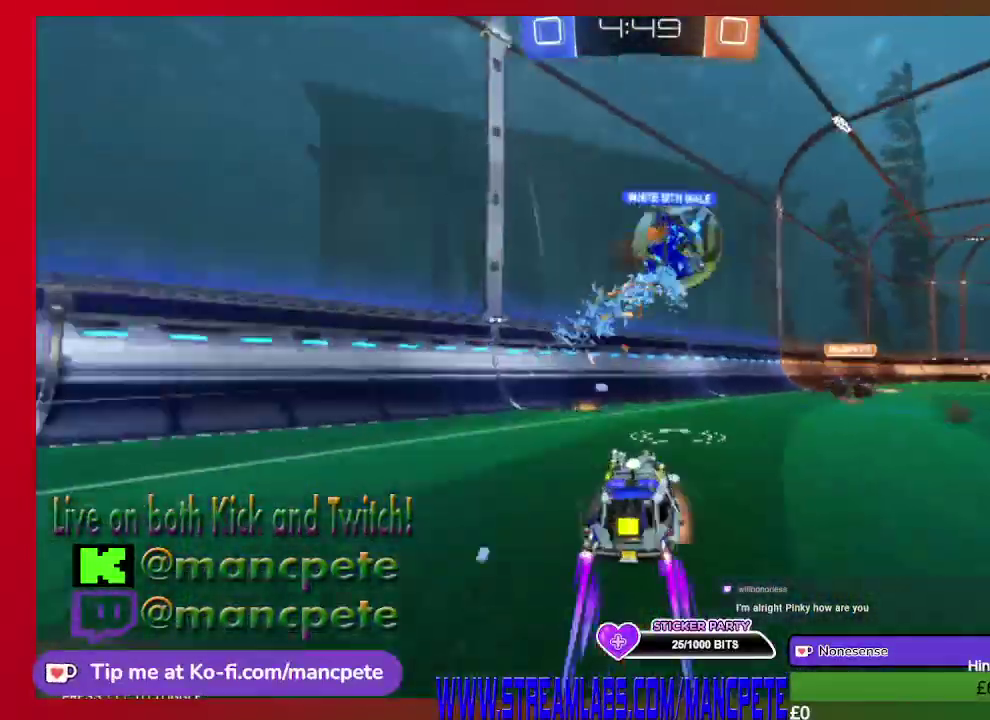
{"buttons": ["A", "R2"], "left_stick": "up", "right_stick": "center", "events": [[417, "left_stick", "up"]]}